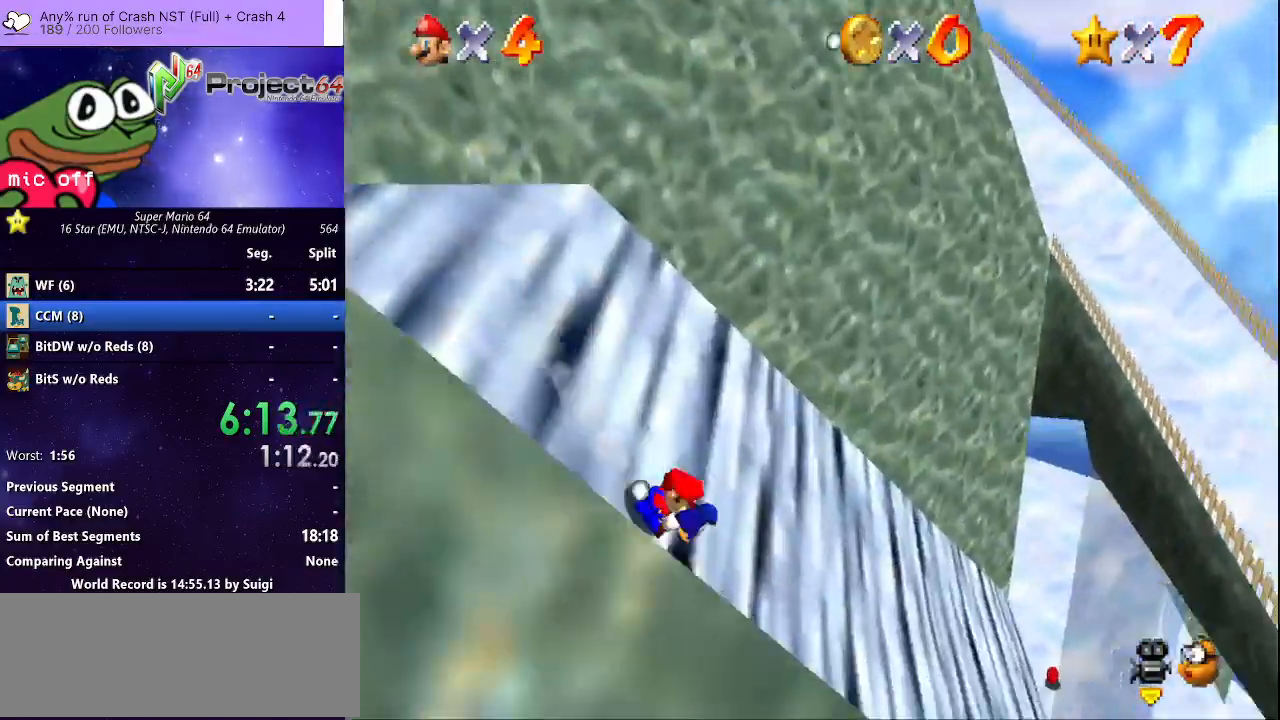
Gameplay with a controller (Xbox layout); each line is a JSON object with the inputs held at the frame after it. "events" lists button and stick changes between this image and that frame as [ms after this image, input, new state], when the widget could be followed in between. Not read: R3.
{"buttons": [], "left_stick": "right", "right_stick": "center", "events": []}
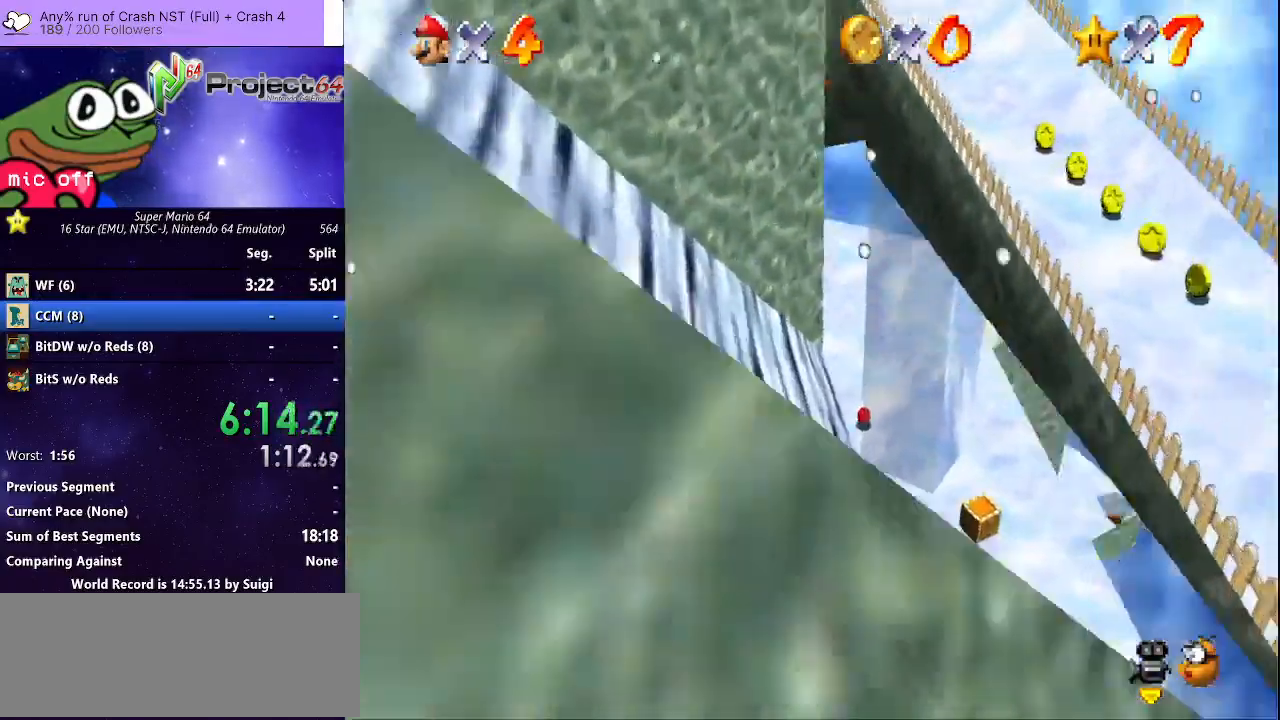
{"buttons": [], "left_stick": "right", "right_stick": "center", "events": []}
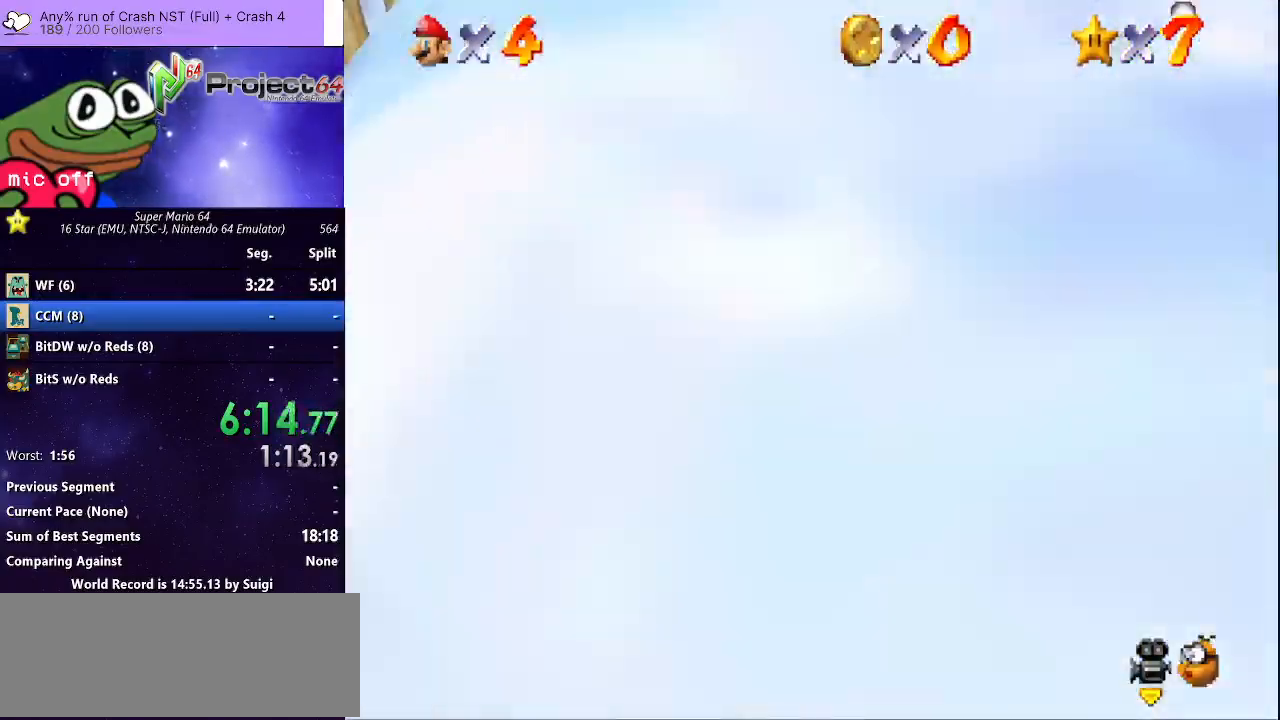
{"buttons": [], "left_stick": "down-right", "right_stick": "center", "events": [[67, "left_stick", "down-right"]]}
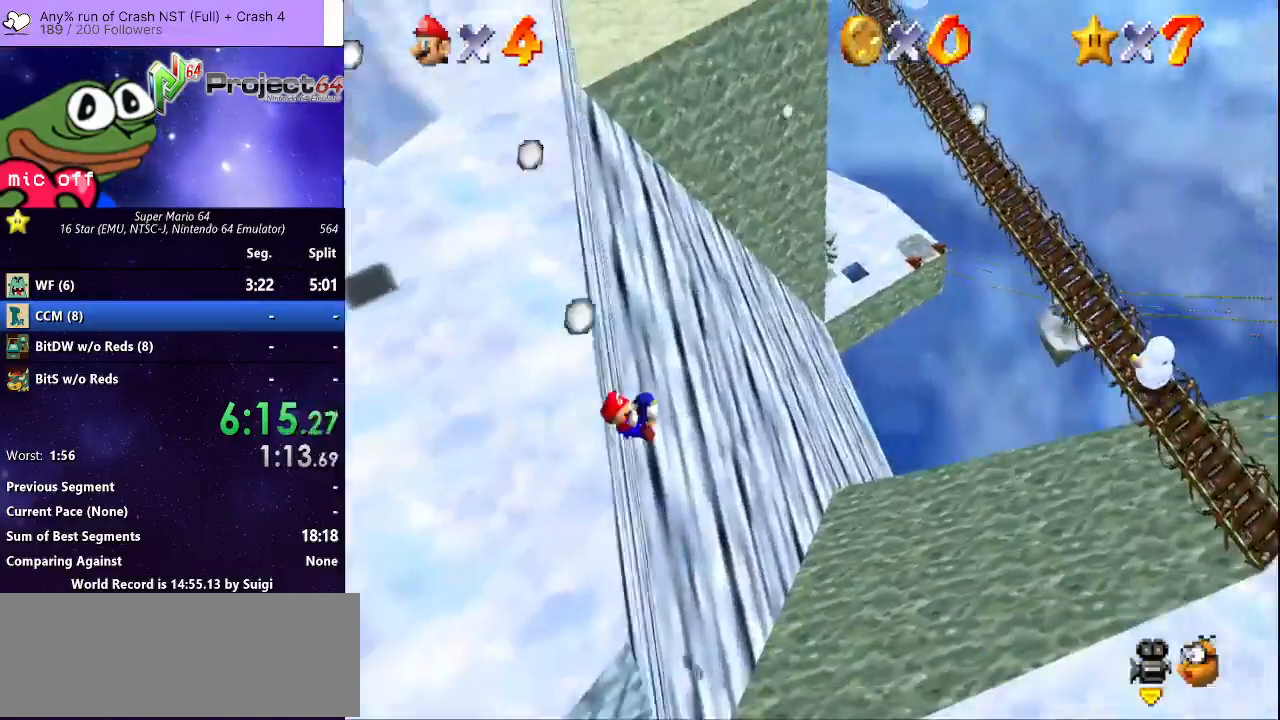
{"buttons": [], "left_stick": "up", "right_stick": "center", "events": [[133, "left_stick", "up-right"], [300, "left_stick", "center"], [367, "left_stick", "up"]]}
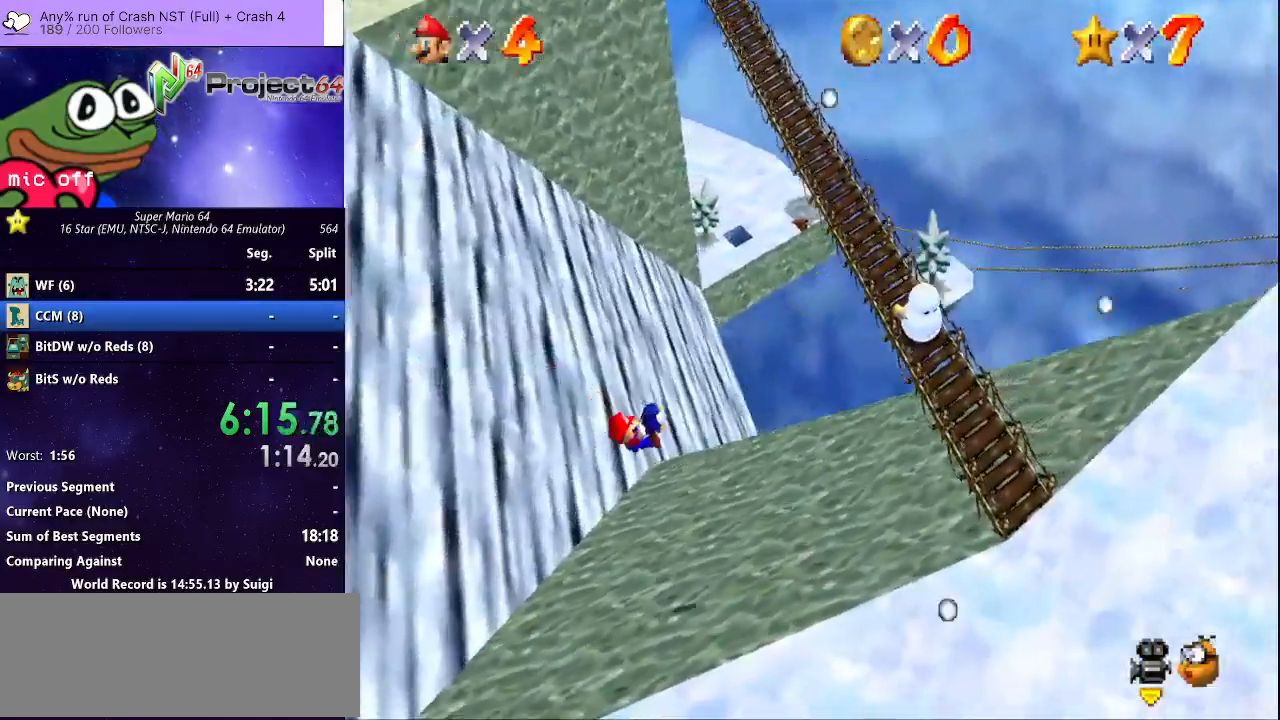
{"buttons": [], "left_stick": "up", "right_stick": "center", "events": []}
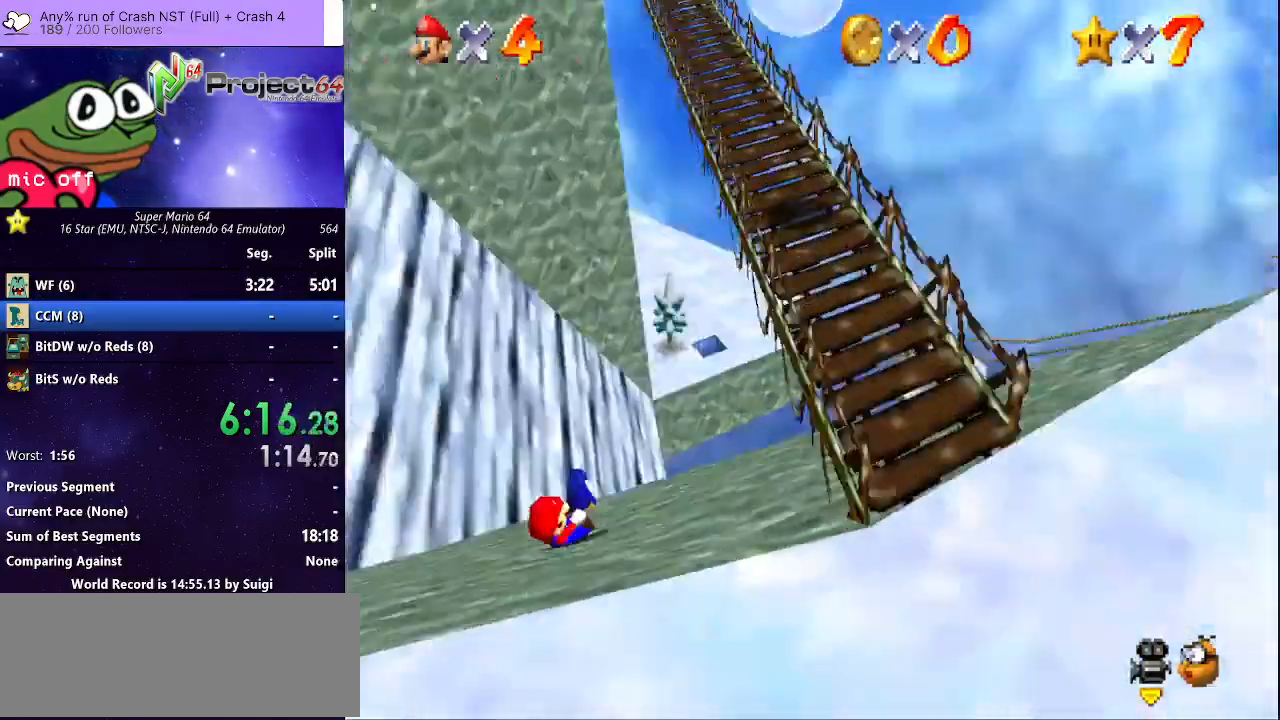
{"buttons": [], "left_stick": "up-right", "right_stick": "center", "events": [[200, "left_stick", "up-right"]]}
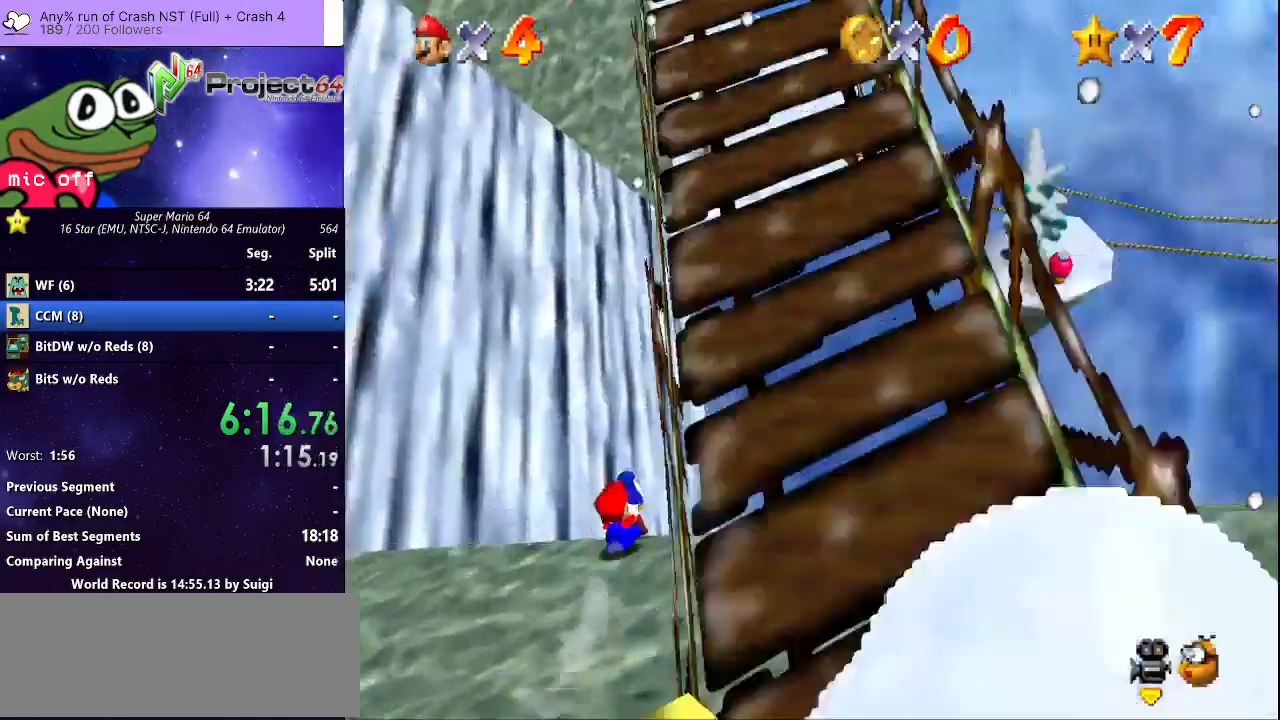
{"buttons": [], "left_stick": "up-right", "right_stick": "center", "events": []}
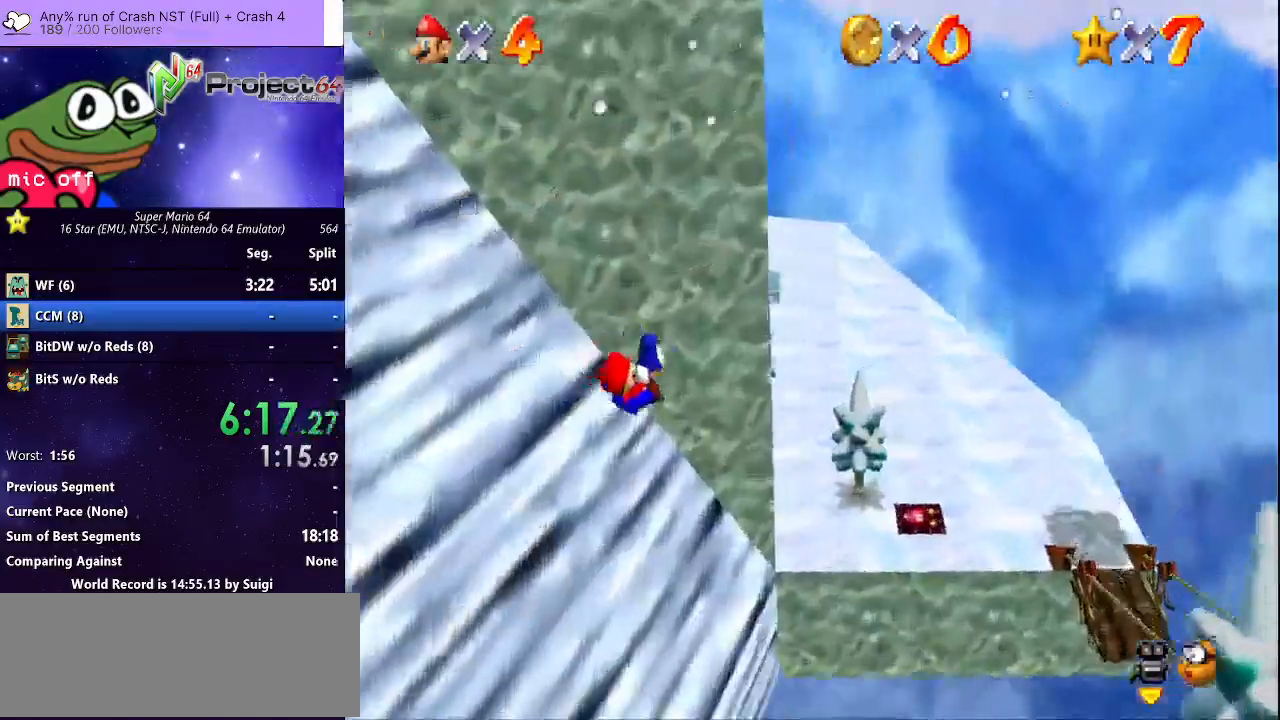
{"buttons": [], "left_stick": "up-left", "right_stick": "center", "events": [[233, "left_stick", "up-left"]]}
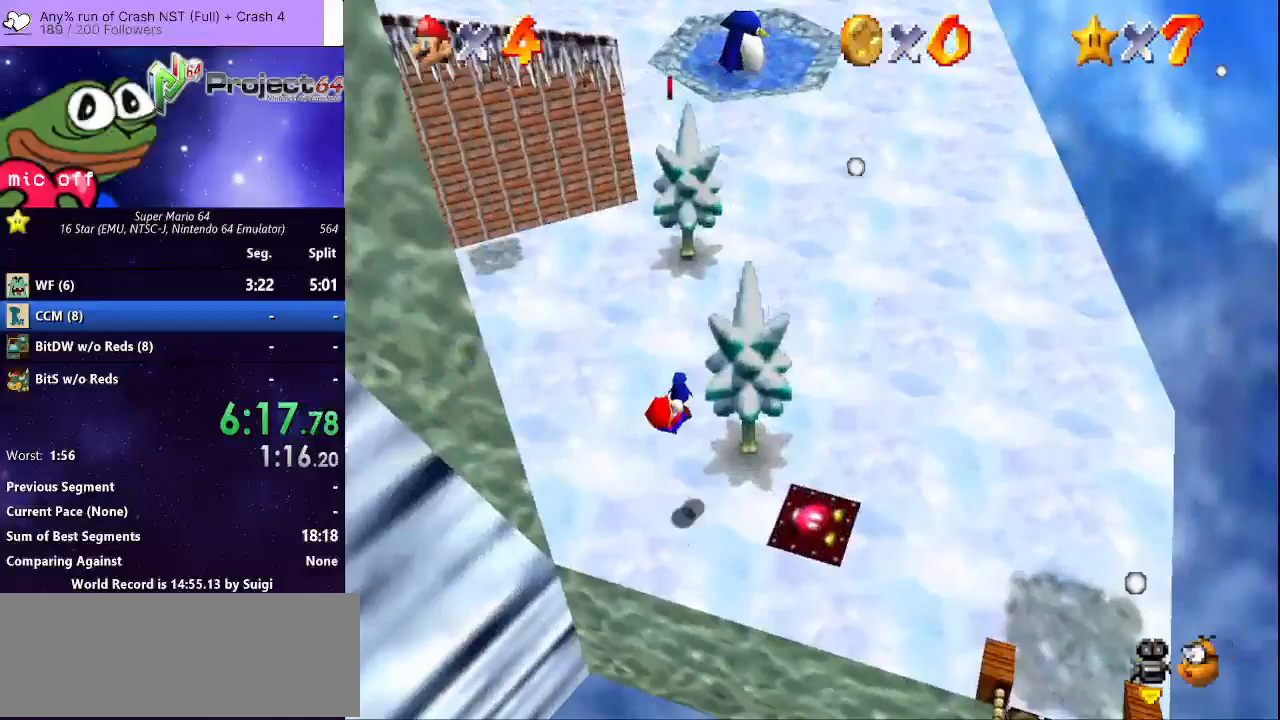
{"buttons": [], "left_stick": "up-right", "right_stick": "center", "events": [[33, "left_stick", "up"], [400, "left_stick", "up-right"]]}
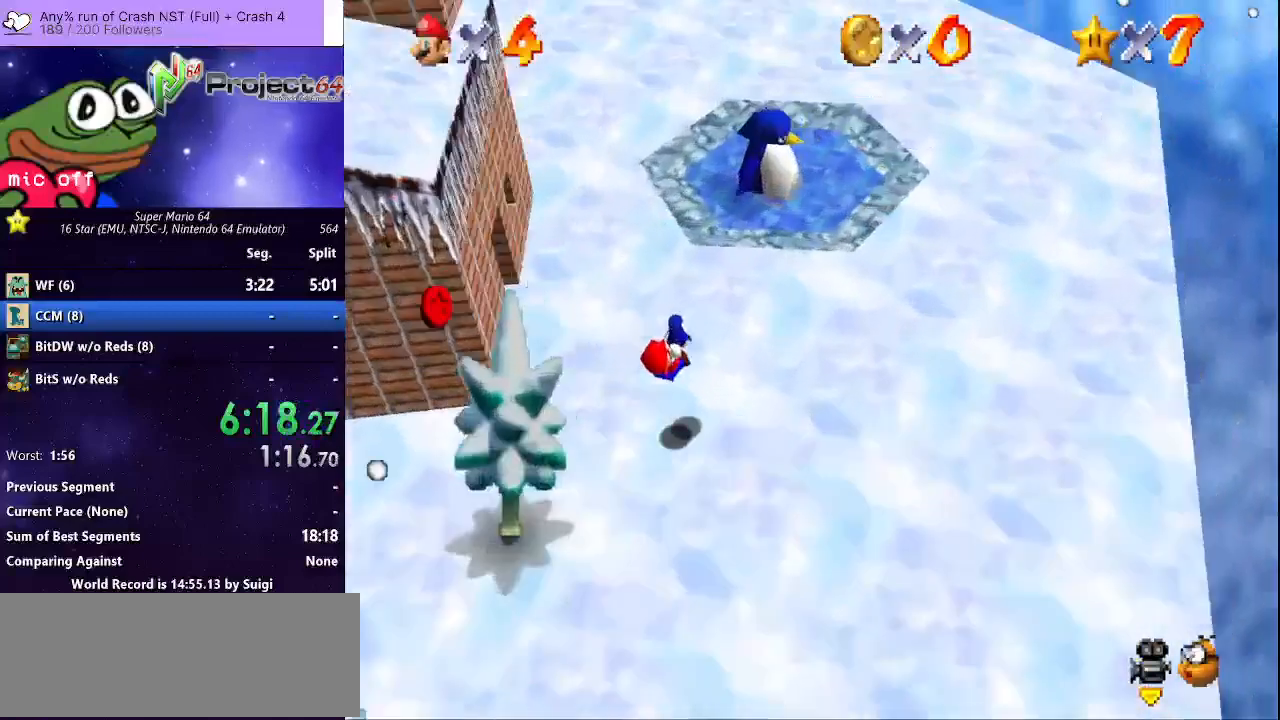
{"buttons": [], "left_stick": "up", "right_stick": "center", "events": [[333, "left_stick", "up"]]}
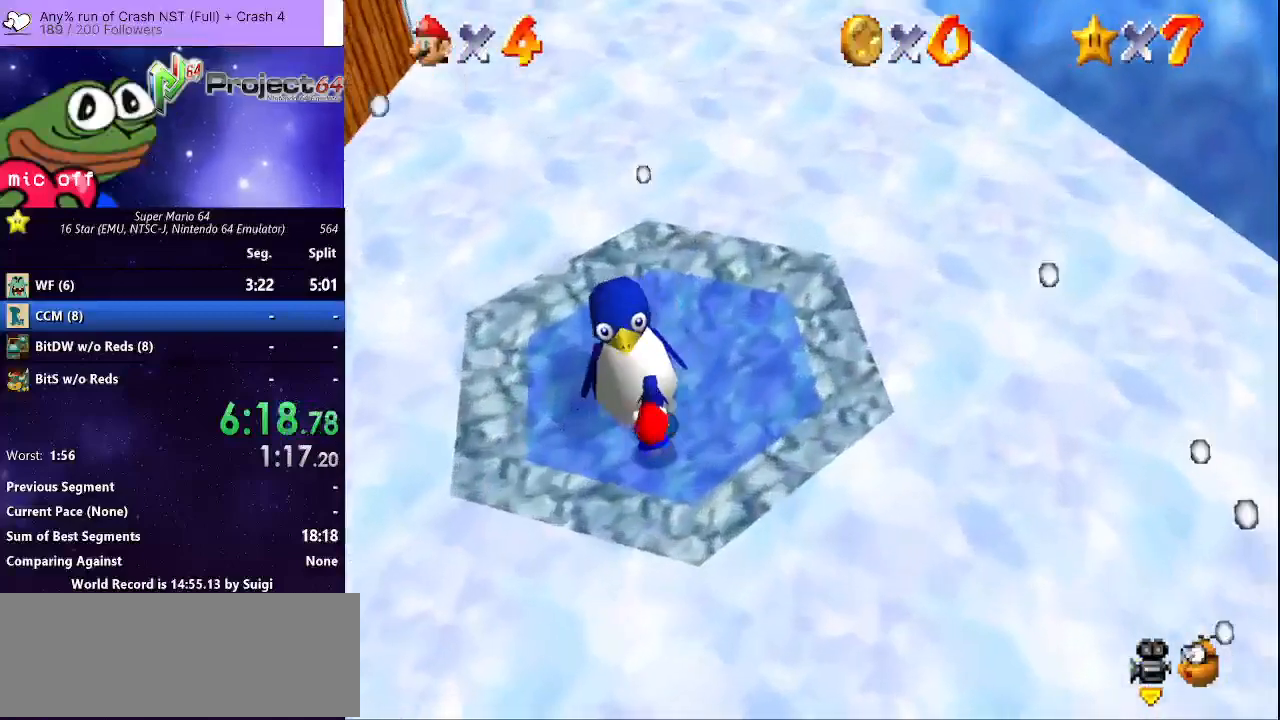
{"buttons": [], "left_stick": "center", "right_stick": "center", "events": [[100, "A", "down"], [133, "left_stick", "center"], [200, "A", "up"], [300, "A", "down"], [400, "A", "up"]]}
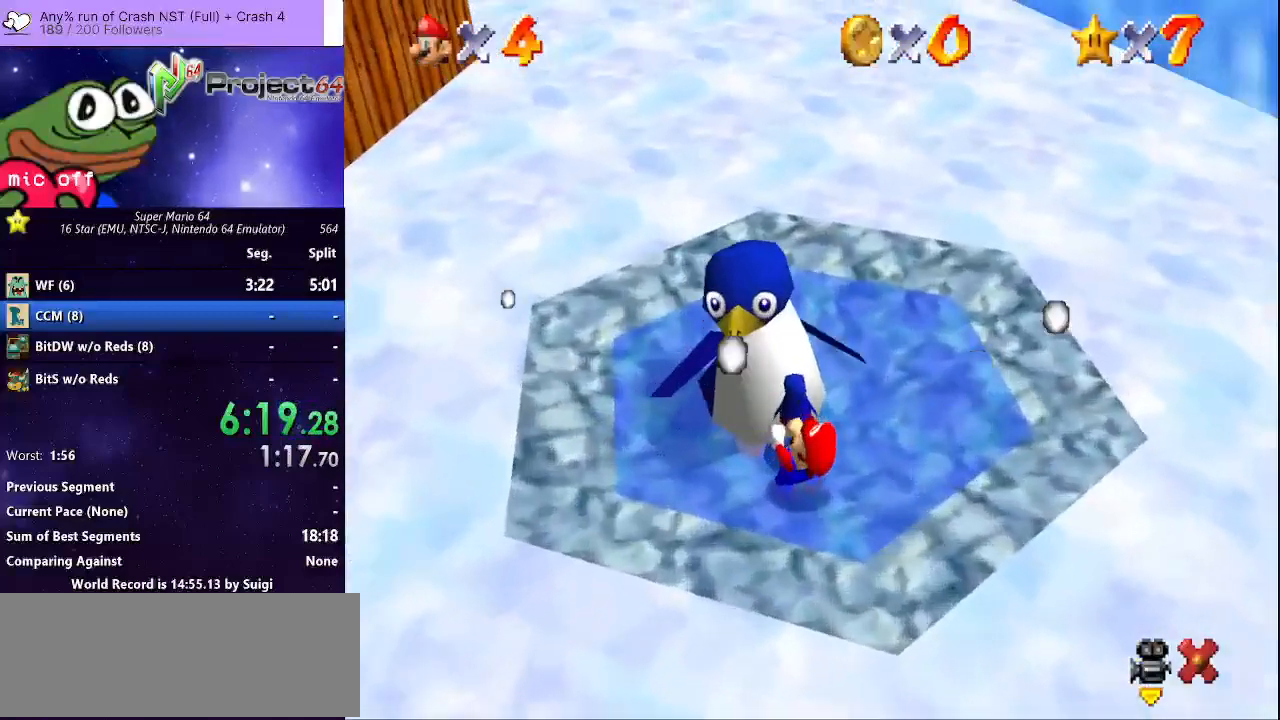
{"buttons": [], "left_stick": "center", "right_stick": "center", "events": [[133, "A", "down"], [267, "A", "up"], [367, "A", "down"], [467, "A", "up"]]}
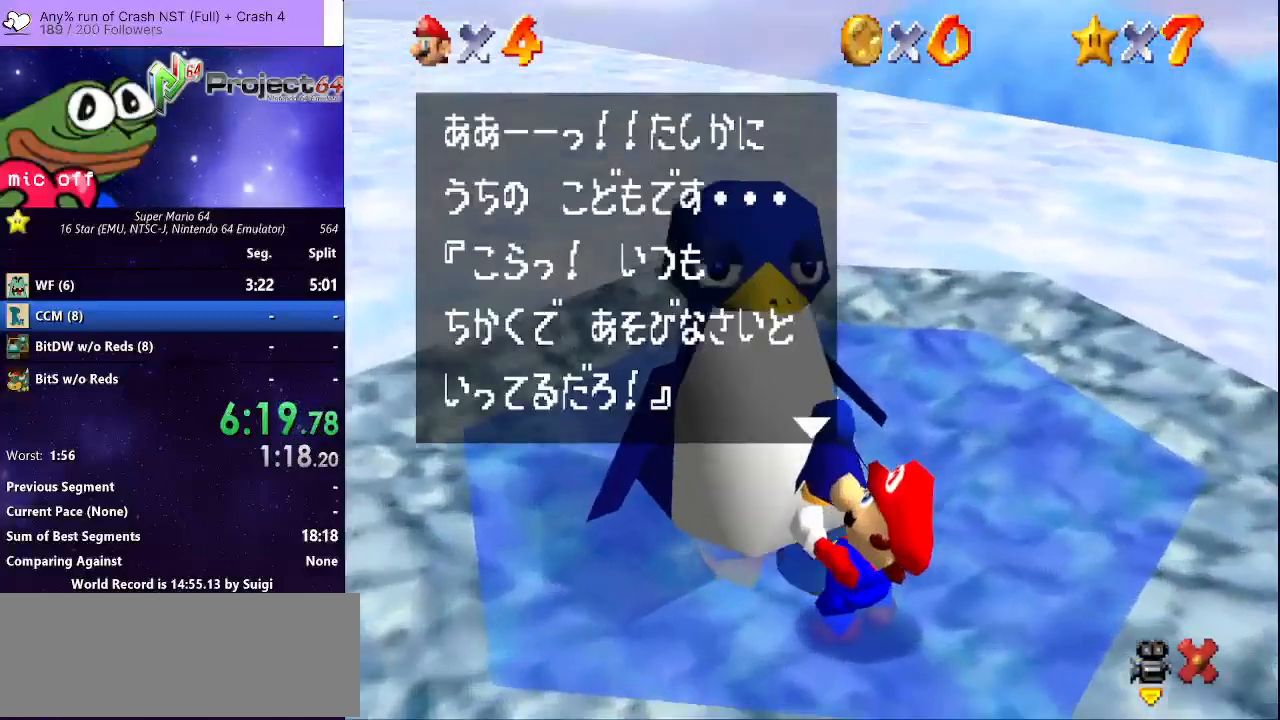
{"buttons": ["A"], "left_stick": "center", "right_stick": "center", "events": [[67, "A", "down"], [167, "A", "up"], [267, "A", "down"], [367, "A", "up"], [500, "A", "down"]]}
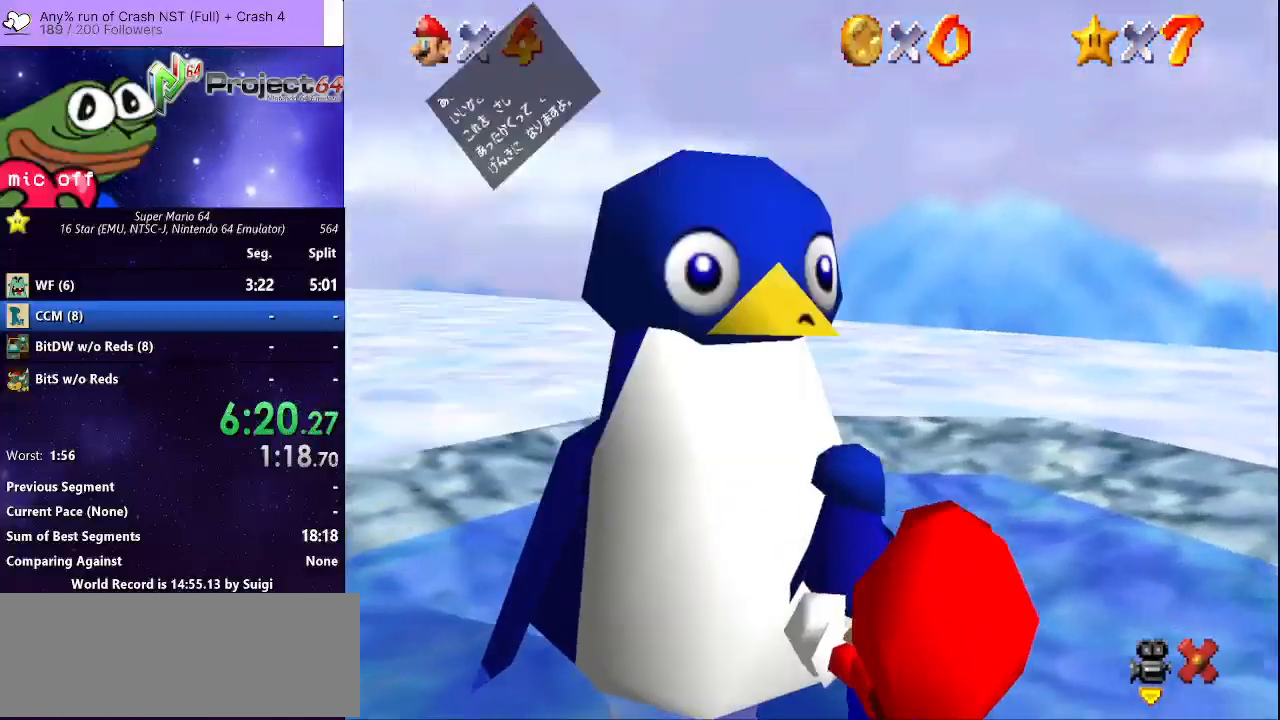
{"buttons": [], "left_stick": "center", "right_stick": "center", "events": [[100, "A", "up"], [200, "A", "down"], [333, "A", "up"], [433, "A", "down"], [500, "A", "up"]]}
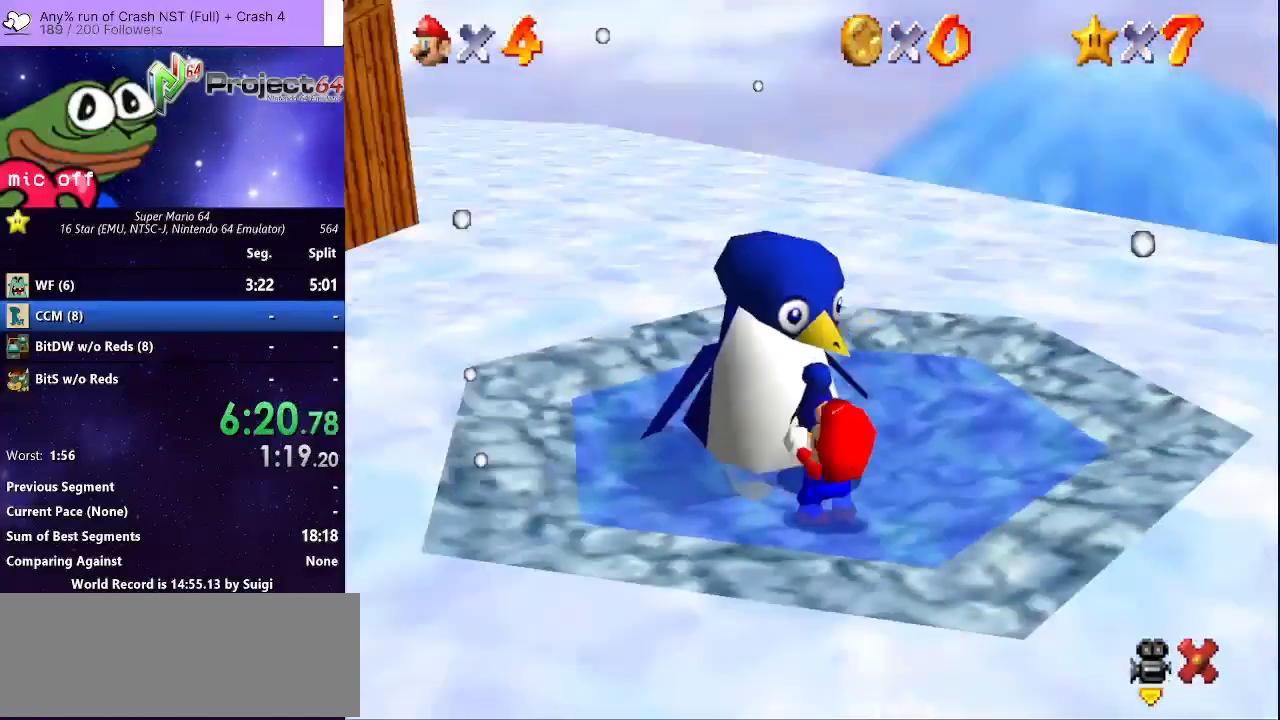
{"buttons": [], "left_stick": "center", "right_stick": "center", "events": []}
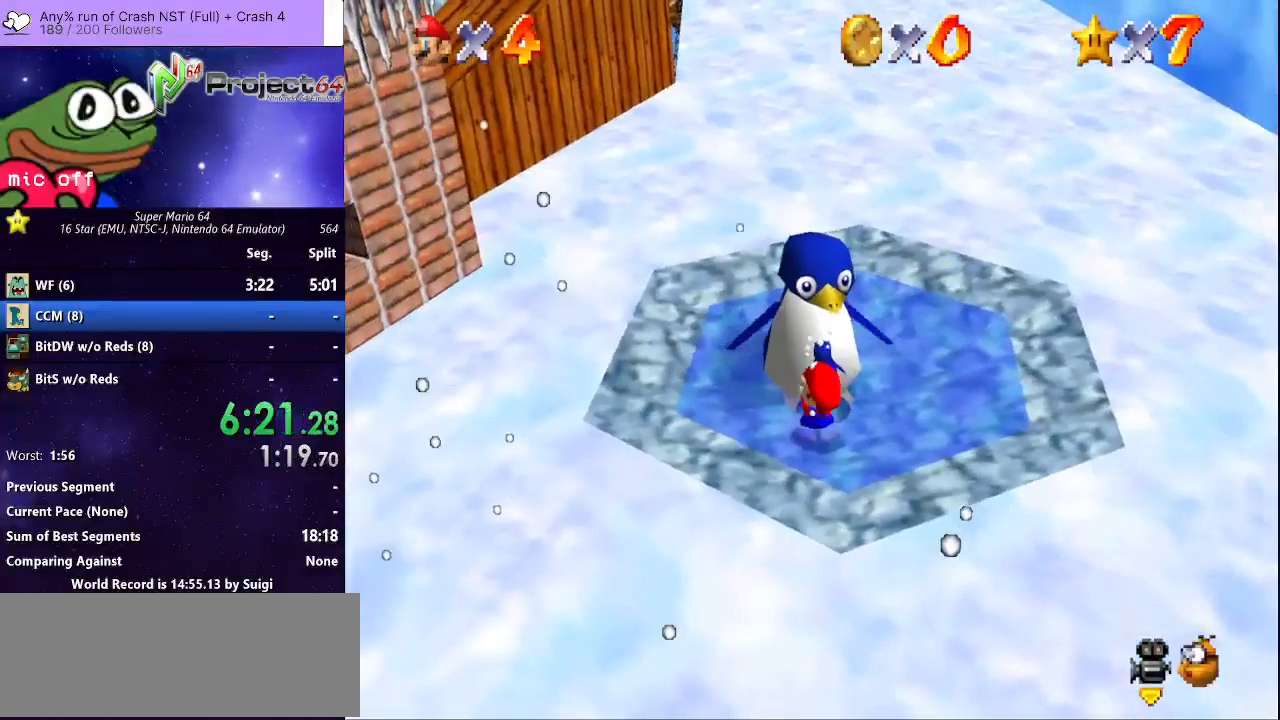
{"buttons": [], "left_stick": "center", "right_stick": "center", "events": []}
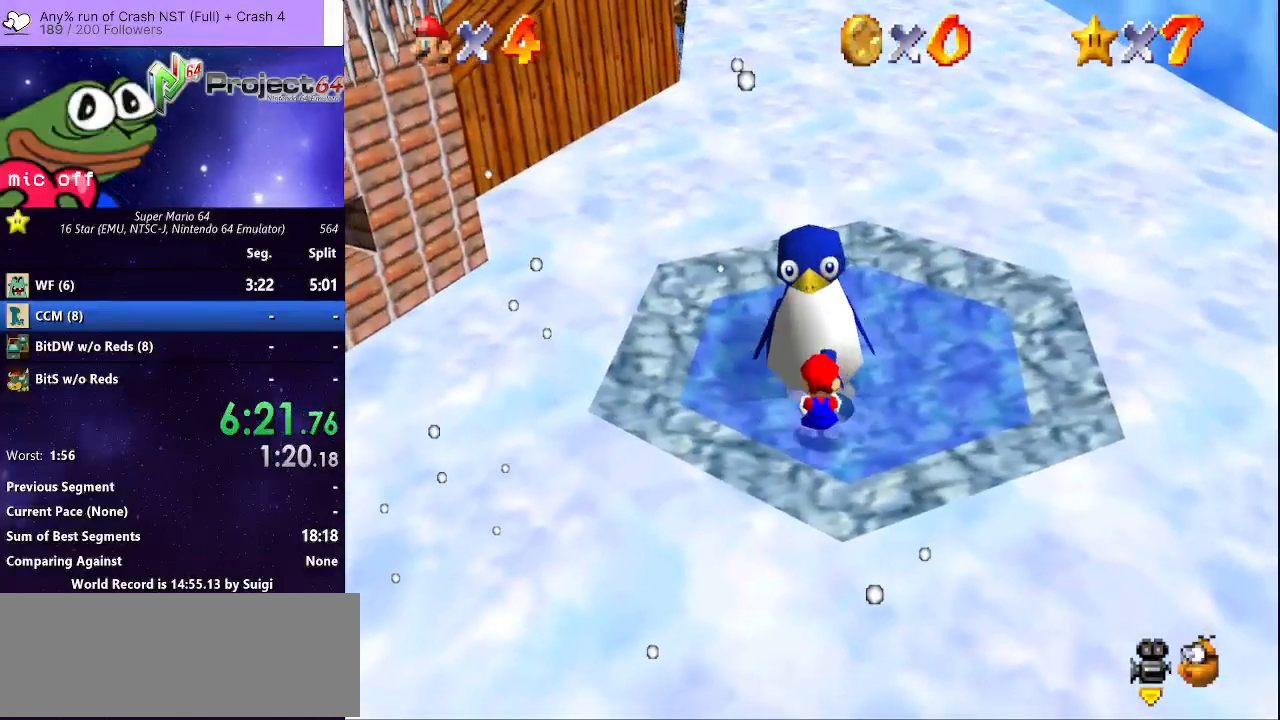
{"buttons": [], "left_stick": "center", "right_stick": "center", "events": []}
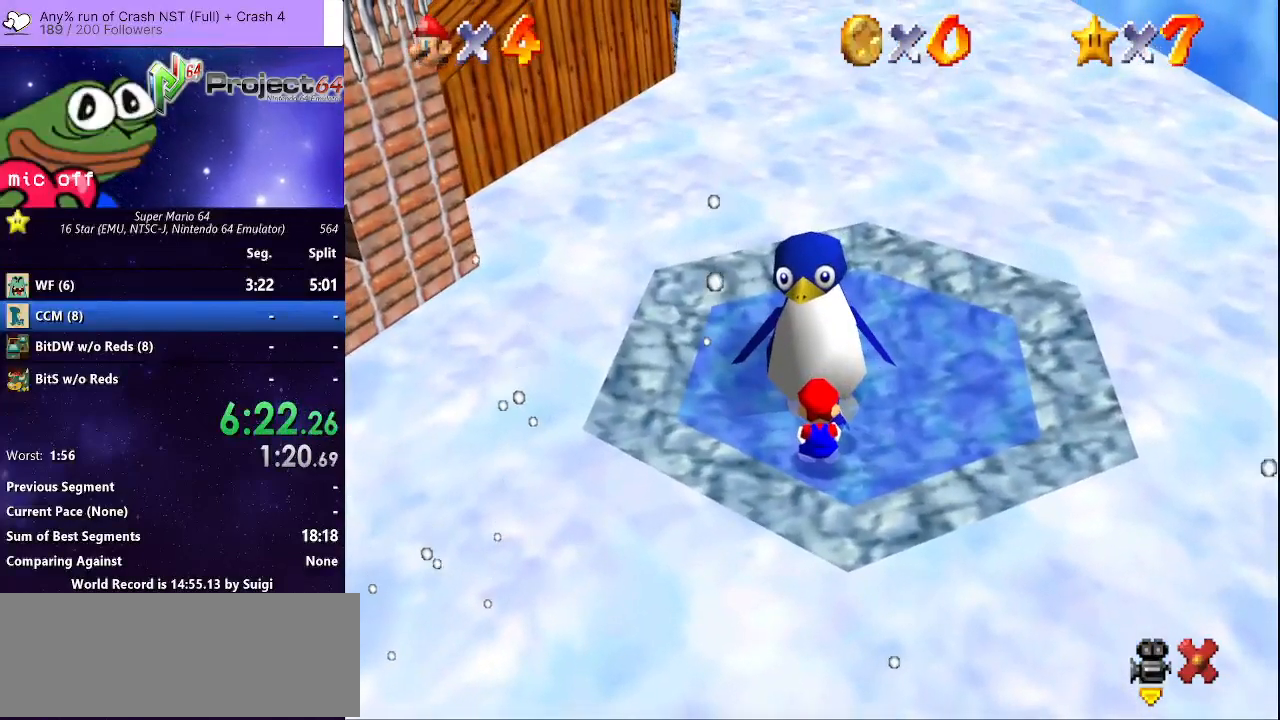
{"buttons": [], "left_stick": "center", "right_stick": "center", "events": []}
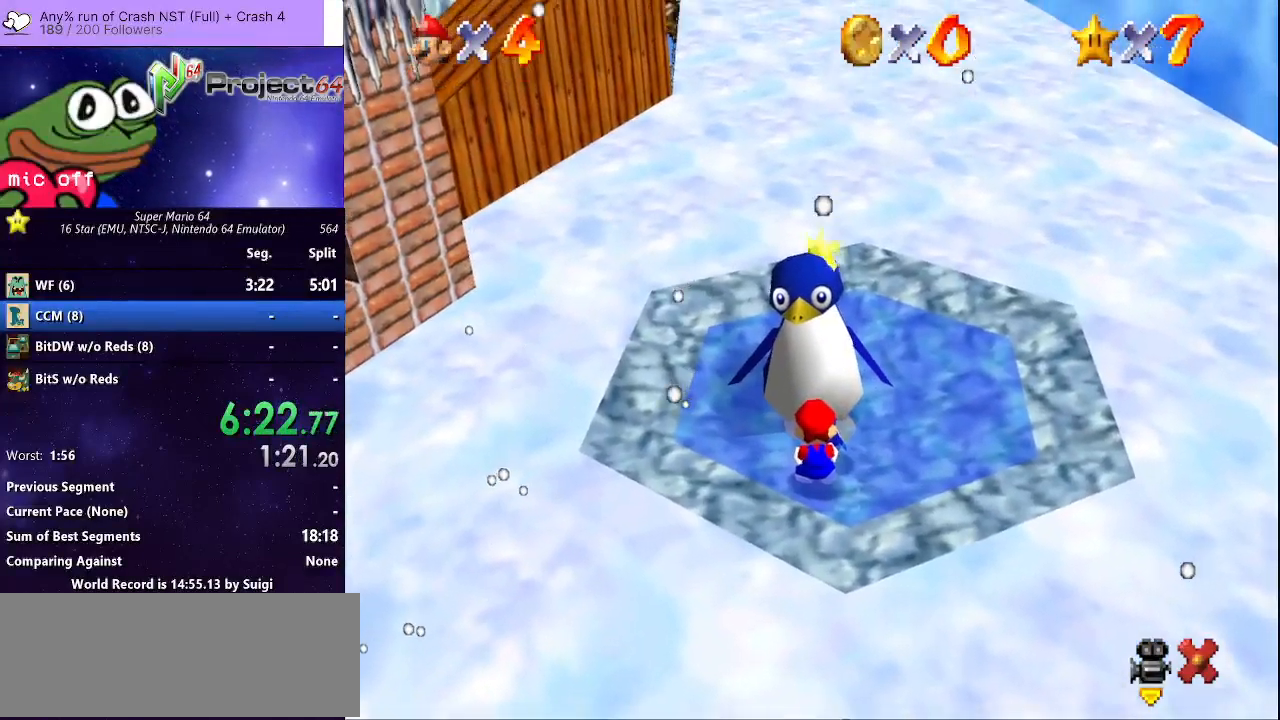
{"buttons": [], "left_stick": "center", "right_stick": "center", "events": []}
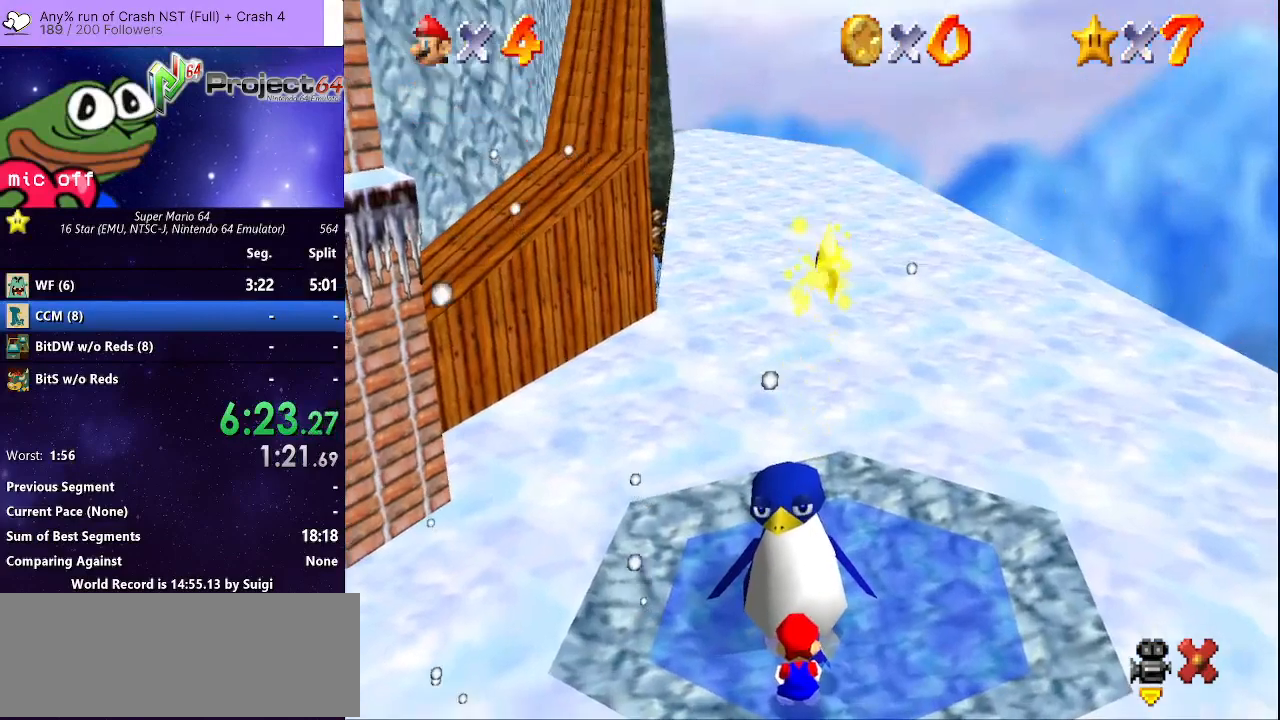
{"buttons": [], "left_stick": "center", "right_stick": "center", "events": []}
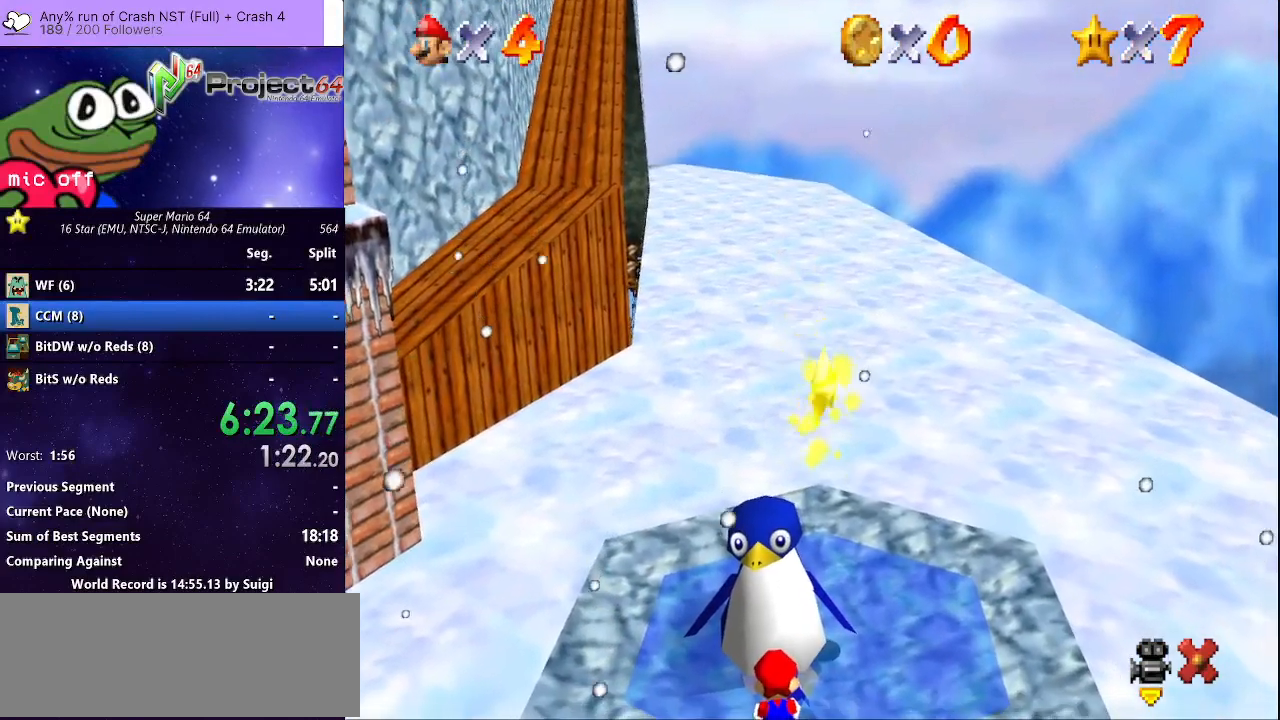
{"buttons": [], "left_stick": "center", "right_stick": "center", "events": []}
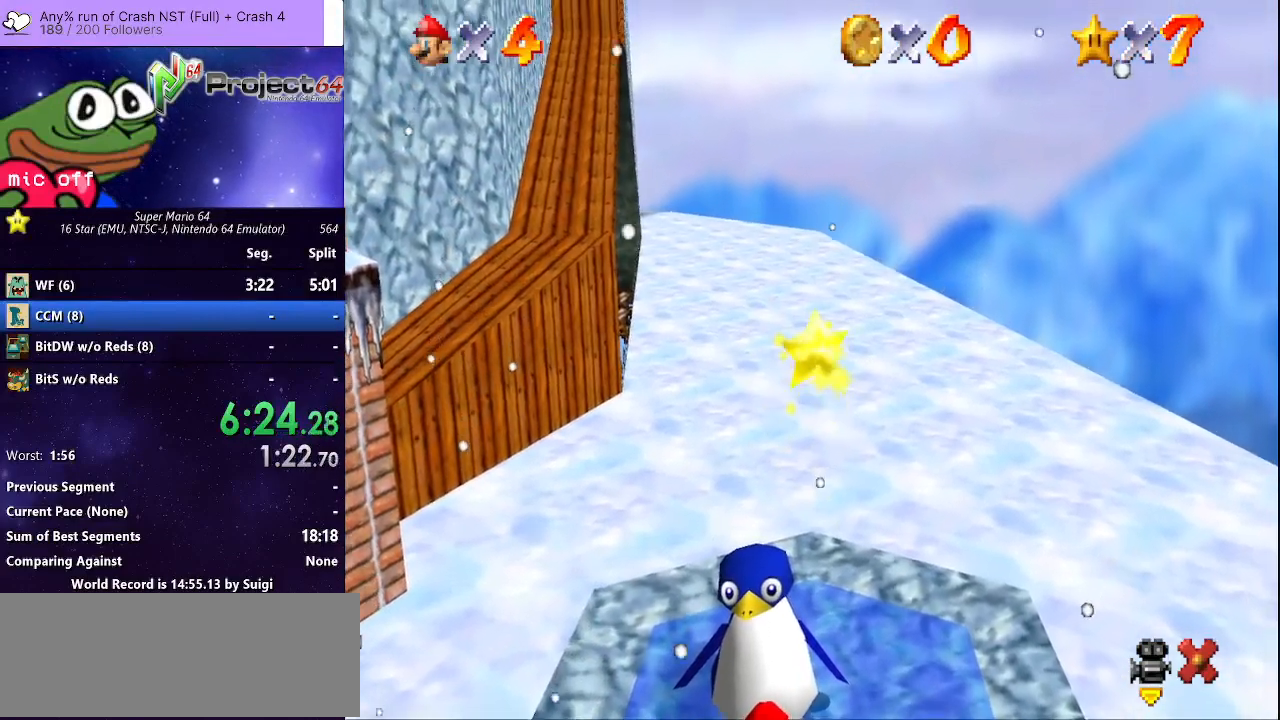
{"buttons": [], "left_stick": "center", "right_stick": "center", "events": []}
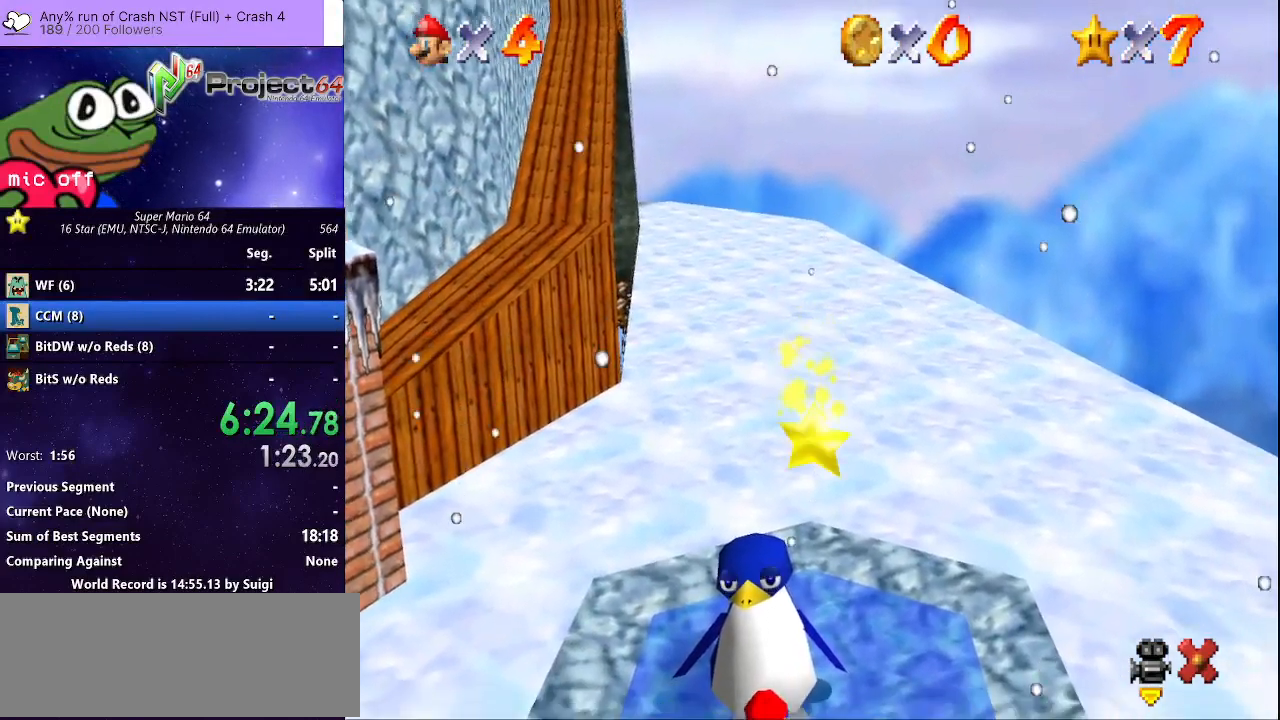
{"buttons": [], "left_stick": "center", "right_stick": "center", "events": []}
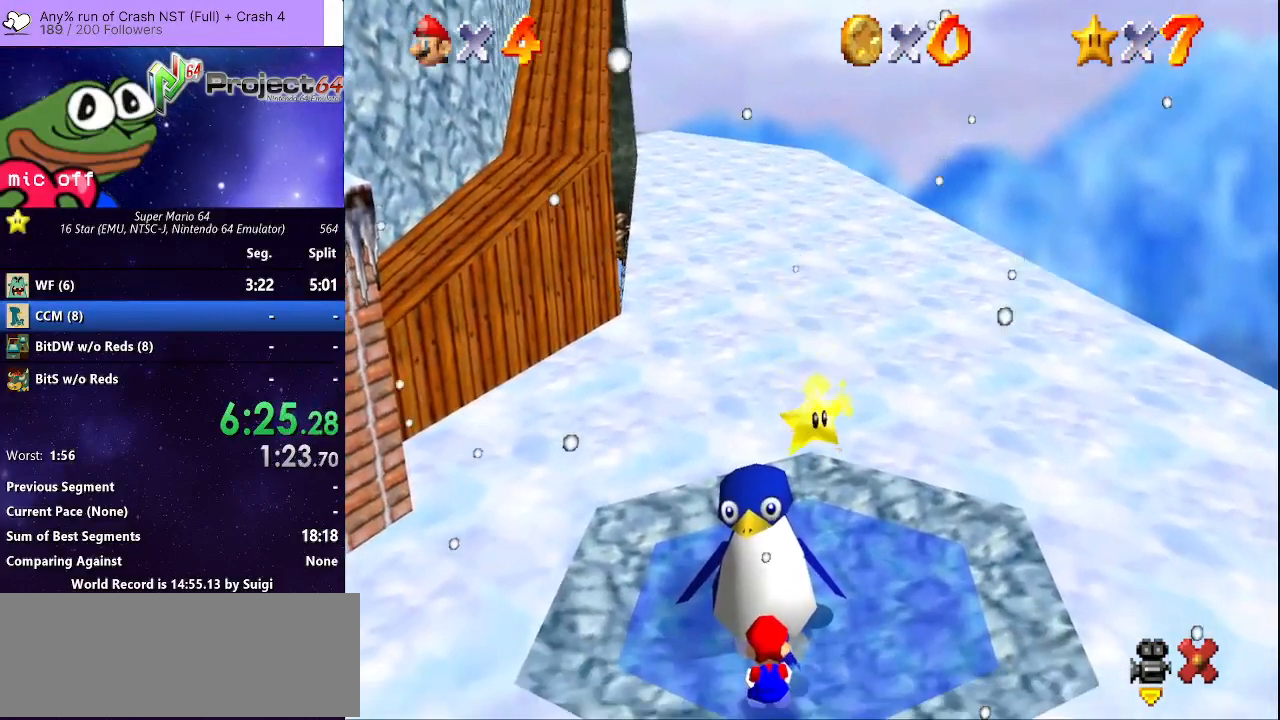
{"buttons": [], "left_stick": "up-right", "right_stick": "center", "events": [[367, "left_stick", "up-right"]]}
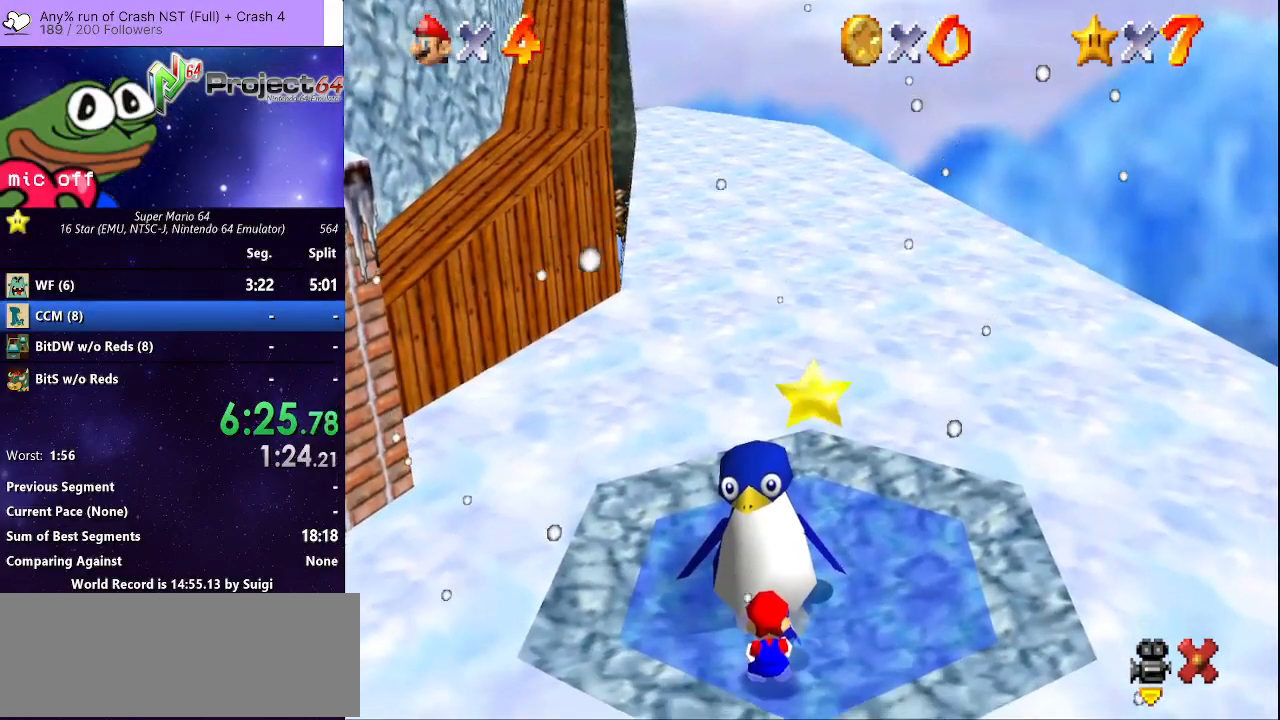
{"buttons": [], "left_stick": "up-right", "right_stick": "center", "events": []}
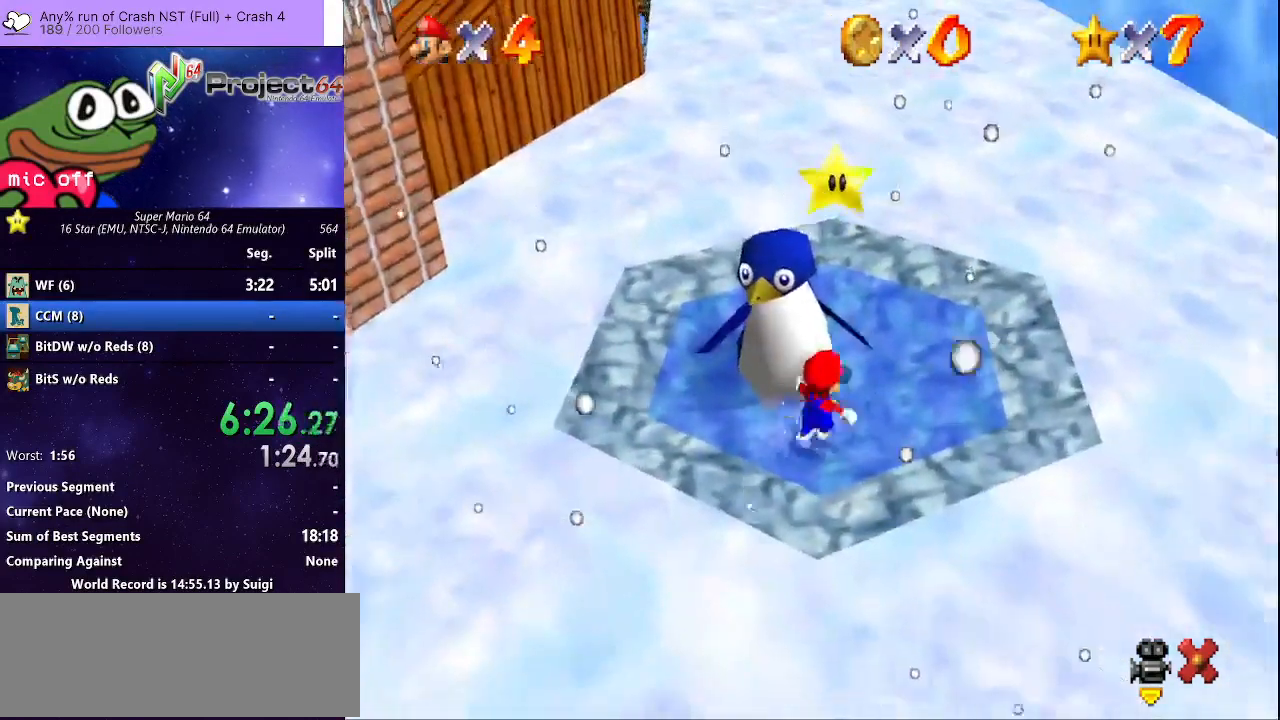
{"buttons": [], "left_stick": "up-left", "right_stick": "center", "events": [[67, "A", "down"], [200, "A", "up"], [200, "left_stick", "up-left"]]}
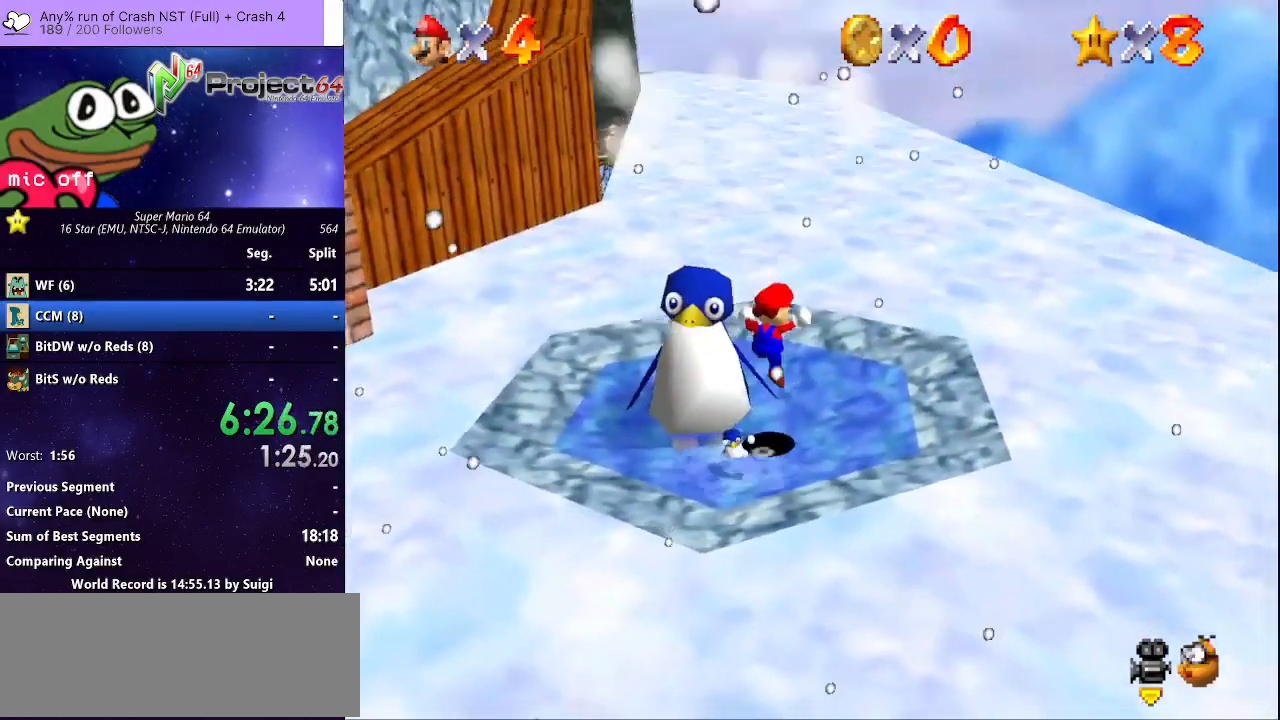
{"buttons": [], "left_stick": "center", "right_stick": "center", "events": [[100, "left_stick", "down-left"], [233, "left_stick", "center"]]}